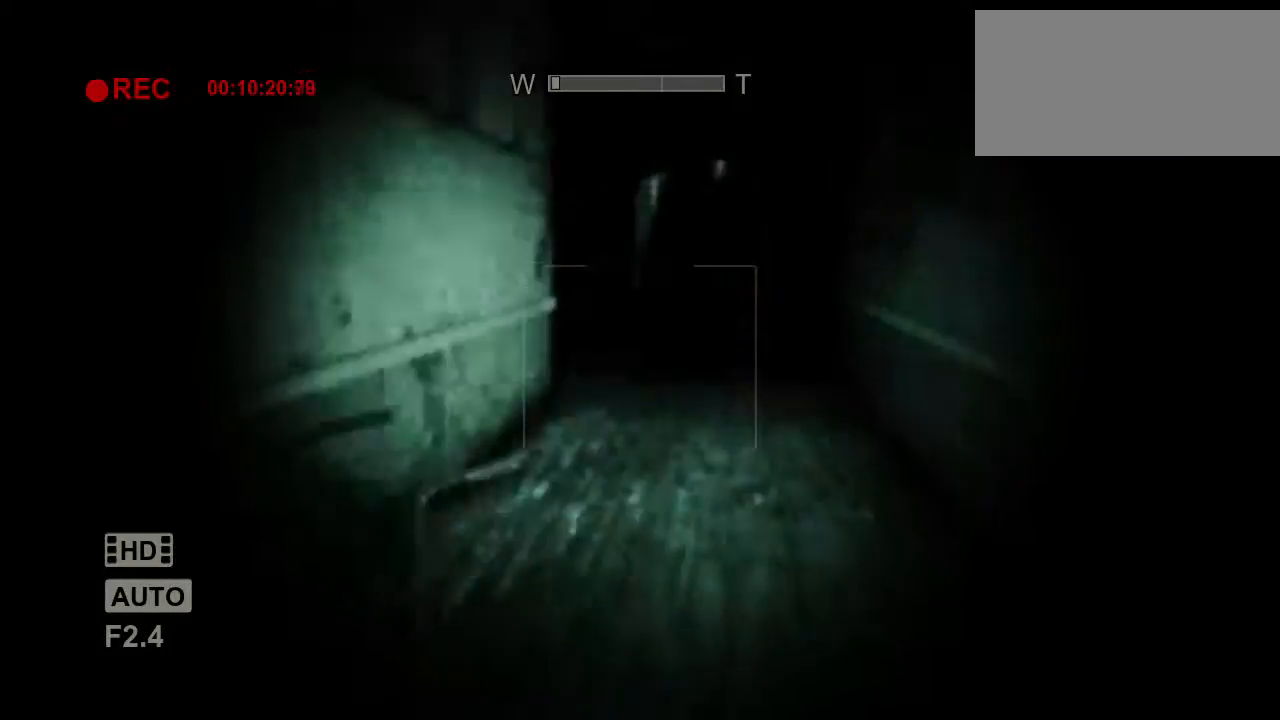
Gameplay with keyboard and mouse; each line is a JSON object with the keys and mouse buttons held at the frame after it. "events" lists presses ("down") and releases ("up") of "a", "c", "d", "e", "escape", "f", "j", "n", "q", "r", "s", "shift", "space", "tab", "w", "mouse_left", "mouse_middle", "mouse_right", "mouse_wheel_up" and "mouse_wheel_down" between this image and that frame as [ms after this image, input, new state], when the widget could be followed in between. "mouse_left", "mouse_middle", "mouse_right", "mouse_wheel_up", "mouse_wheel_down" = the "left", "middle", "right", "wheel_up", "wheel_down" buttons of the "mouse" list. No other keys are recorded. Mouse movement is not recorded.
{"keys": ["shift", "w"], "mouse": [], "events": []}
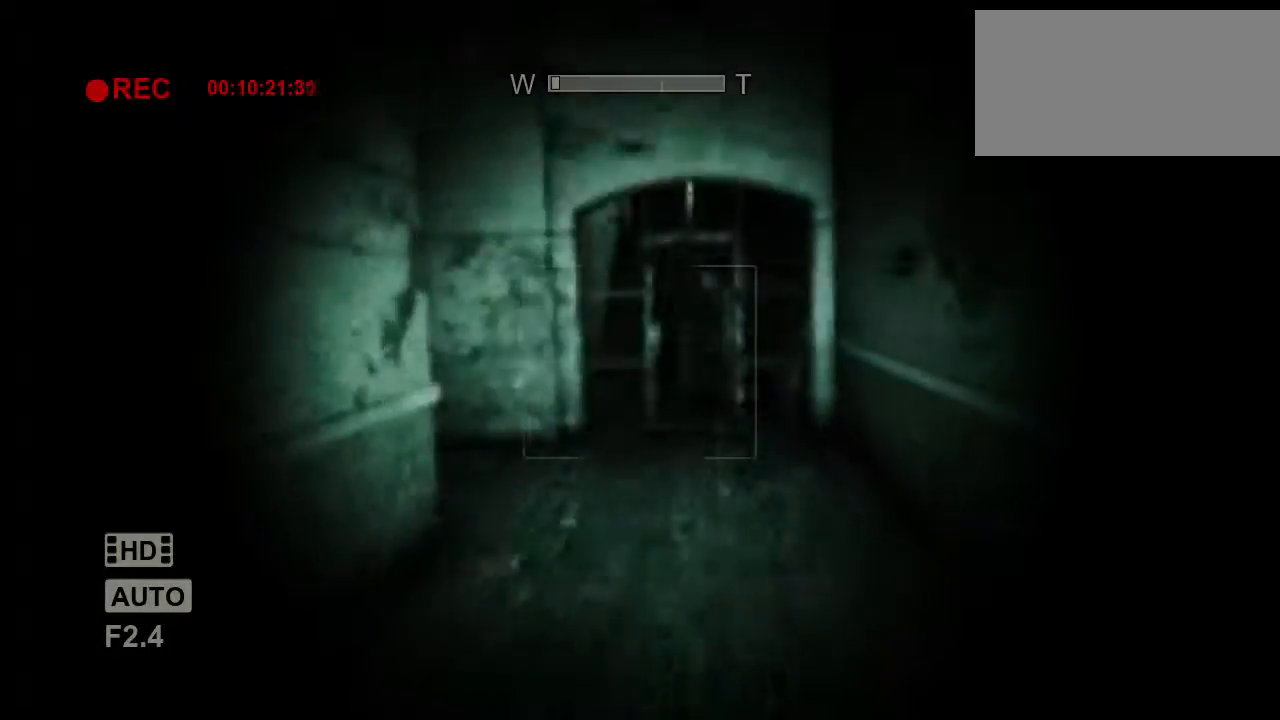
{"keys": ["shift", "w"], "mouse": [], "events": []}
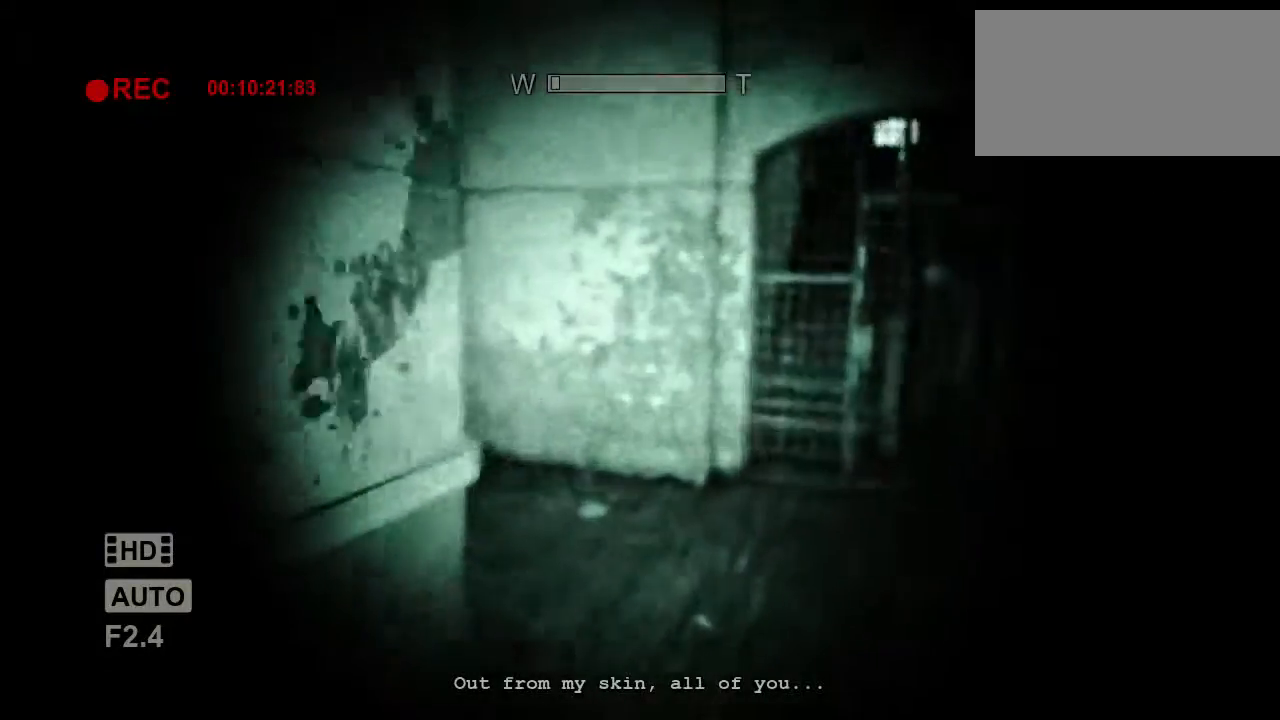
{"keys": ["shift", "w"], "mouse": [], "events": []}
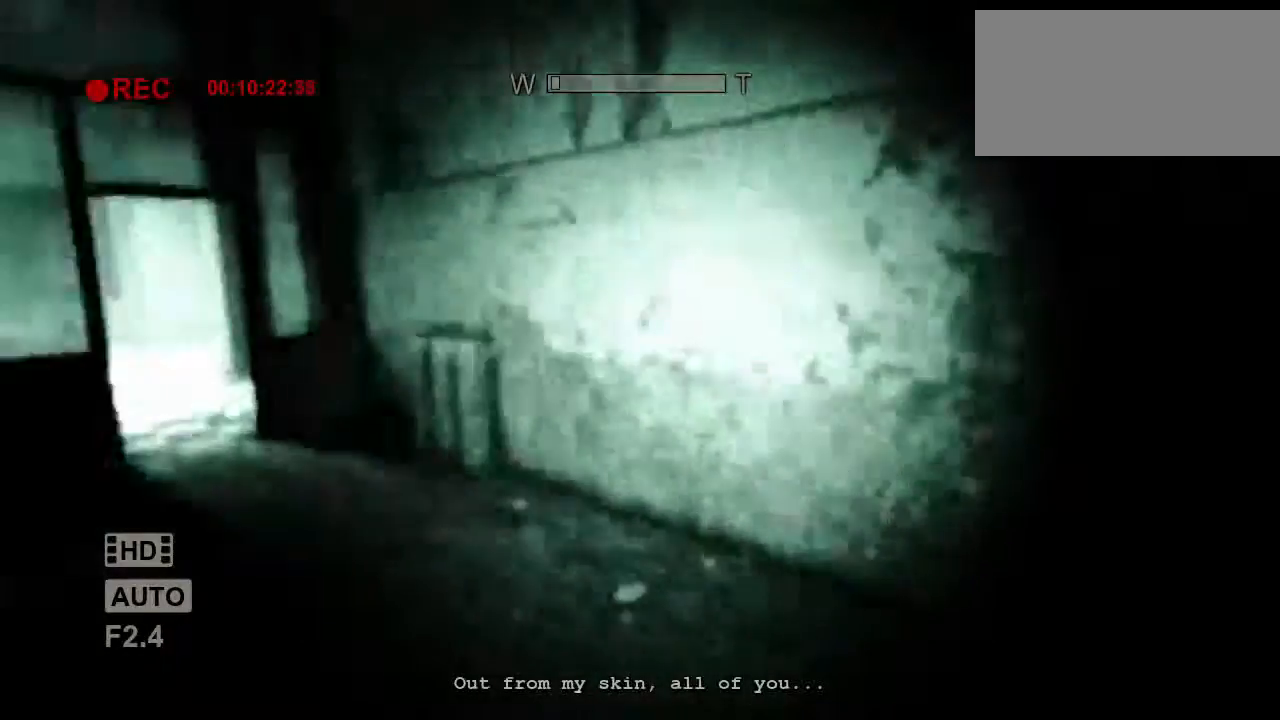
{"keys": ["shift", "w"], "mouse": [], "events": []}
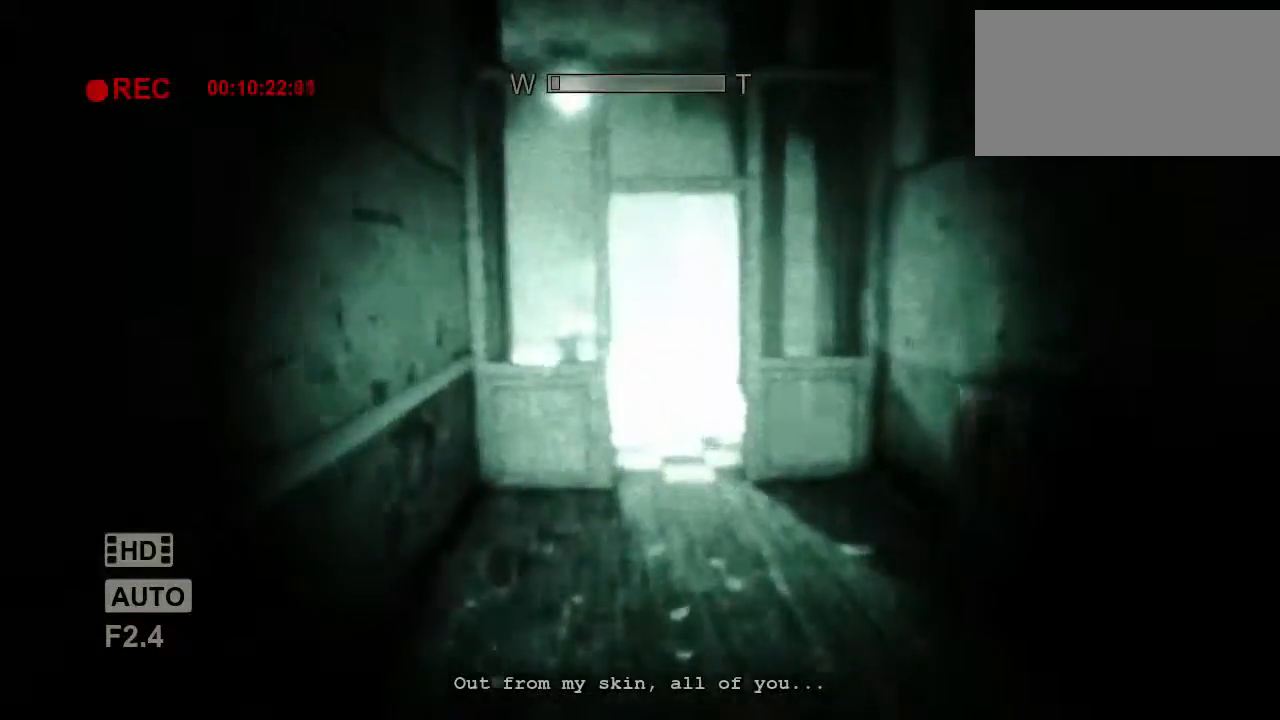
{"keys": ["shift", "w"], "mouse": [], "events": [[100, "f", "down"], [167, "f", "up"]]}
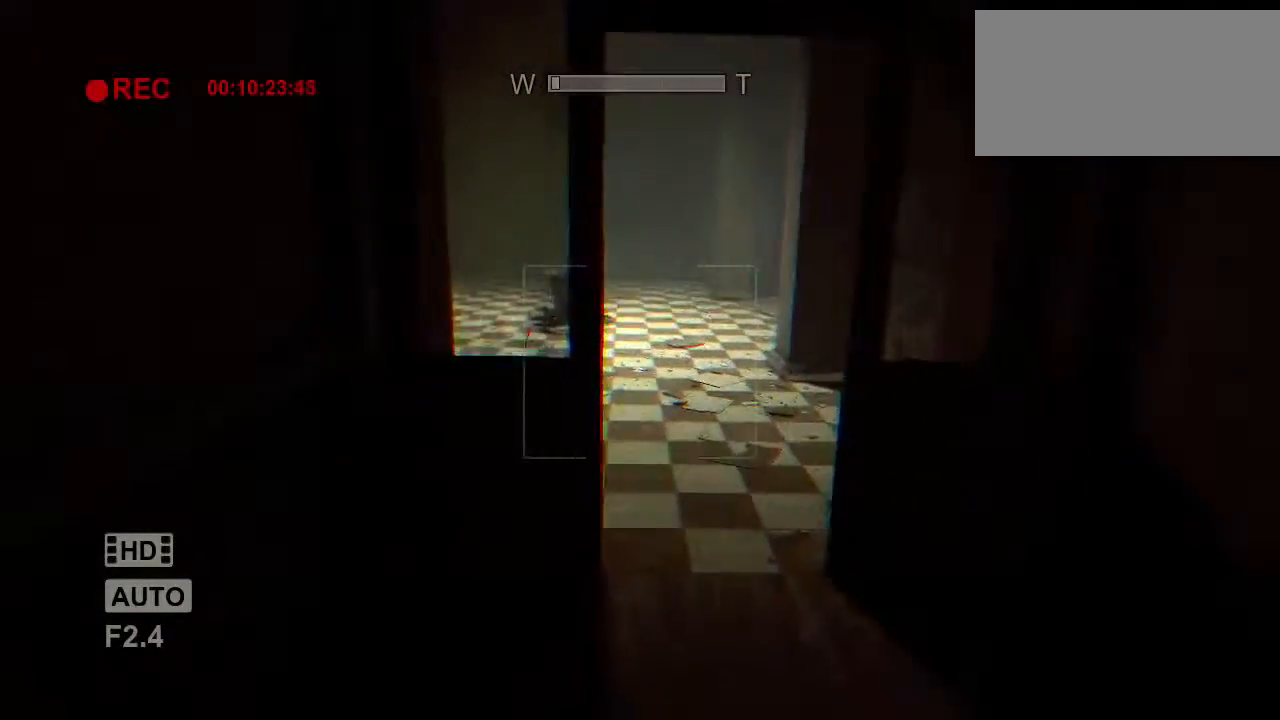
{"keys": ["shift", "w"], "mouse": [], "events": [[17, "d", "down"], [83, "d", "up"]]}
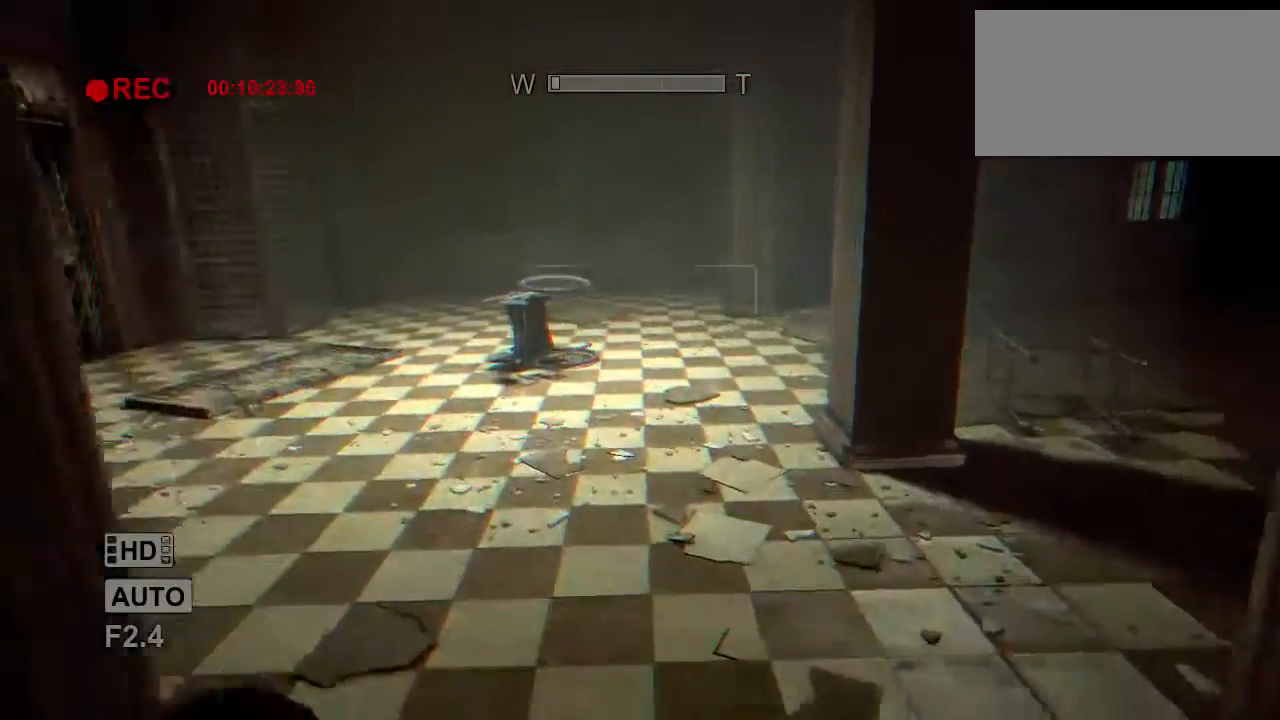
{"keys": ["shift", "w"], "mouse": [], "events": []}
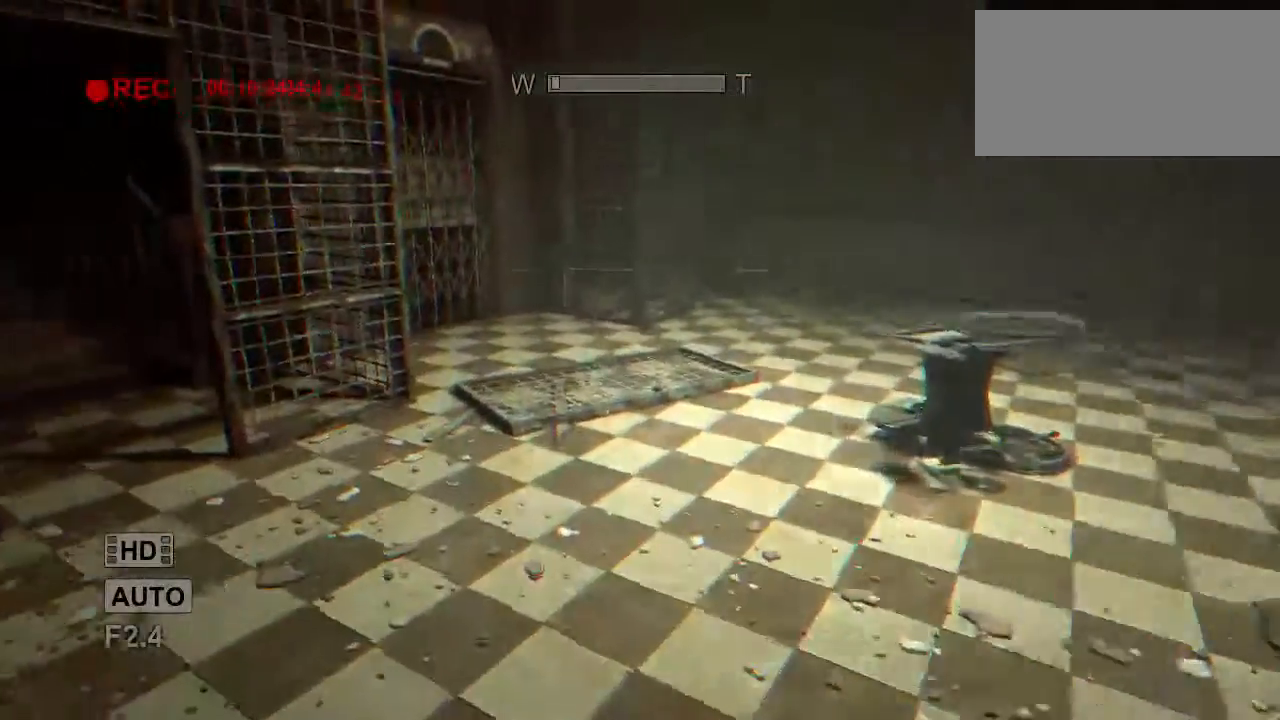
{"keys": ["shift", "w"], "mouse": [], "events": []}
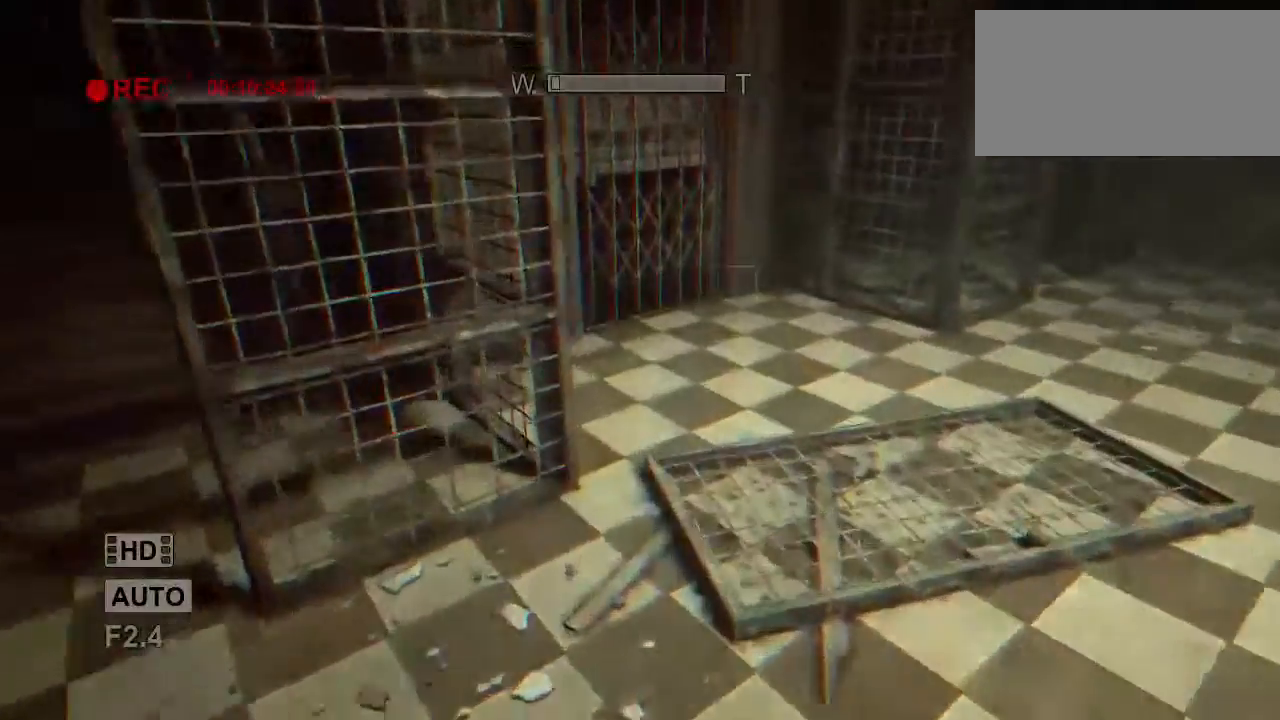
{"keys": ["shift", "w"], "mouse": [], "events": []}
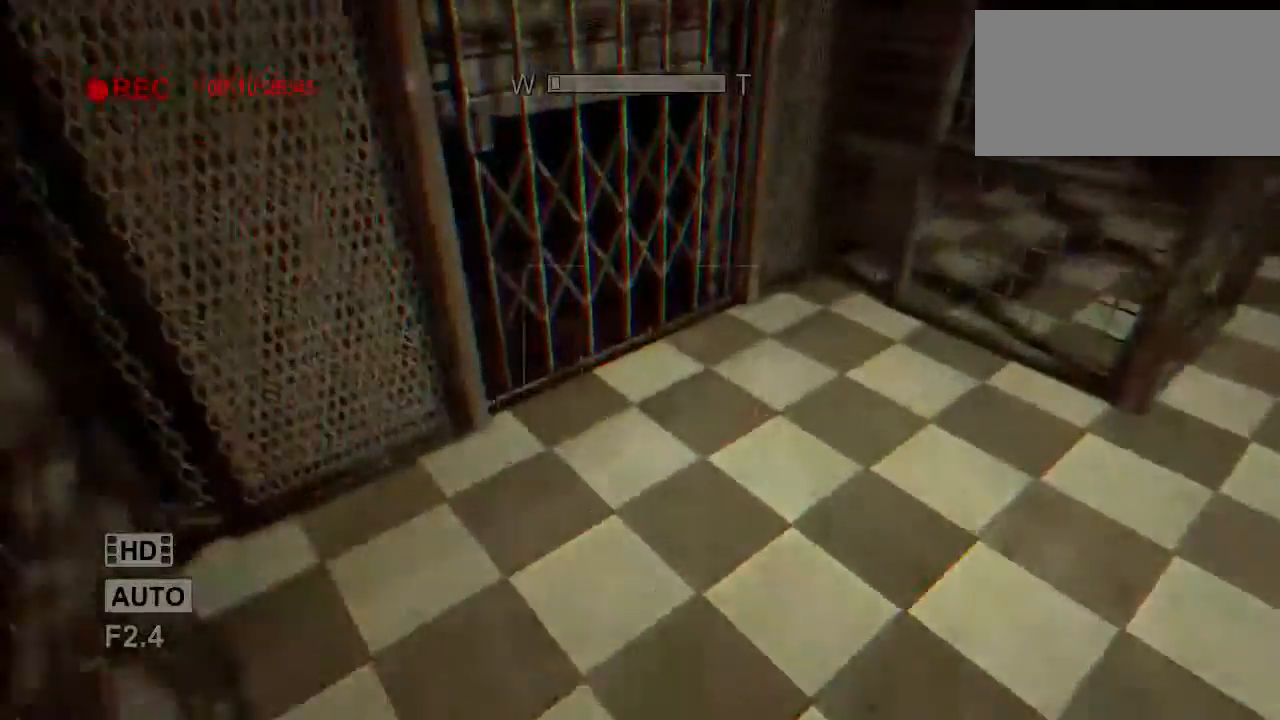
{"keys": ["a"], "mouse": [], "events": [[83, "w", "up"], [117, "shift", "up"], [450, "a", "down"]]}
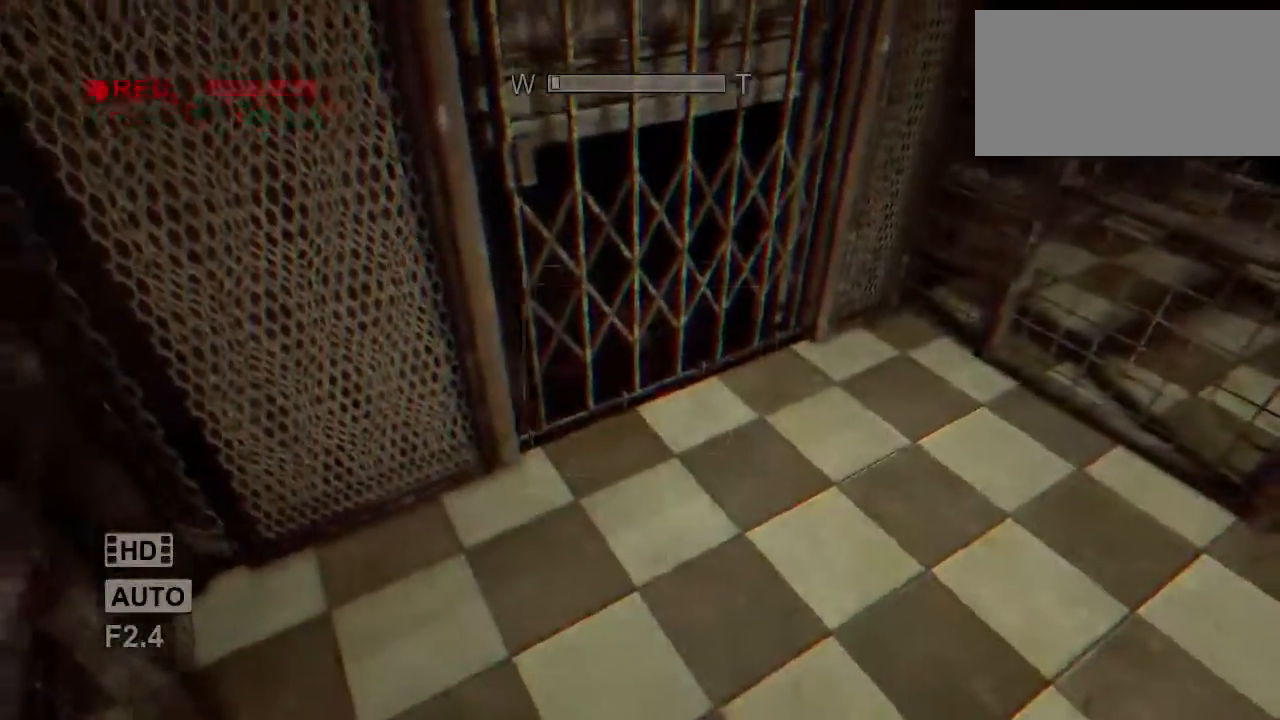
{"keys": [], "mouse": [], "events": [[17, "a", "up"], [217, "mouse_wheel_up", "down"], [333, "mouse_wheel_up", "up"]]}
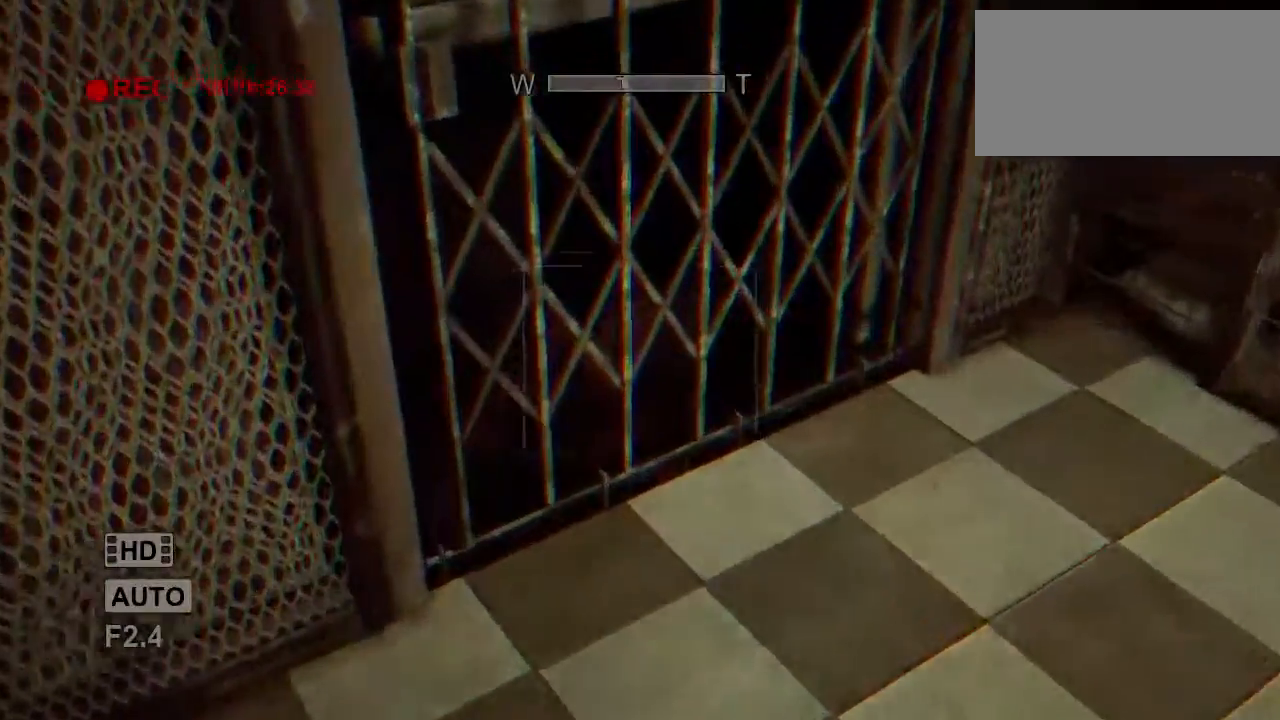
{"keys": [], "mouse": [], "events": [[200, "mouse_wheel_up", "down"], [267, "mouse_wheel_up", "up"], [300, "mouse_wheel_up", "down"], [367, "mouse_wheel_up", "up"]]}
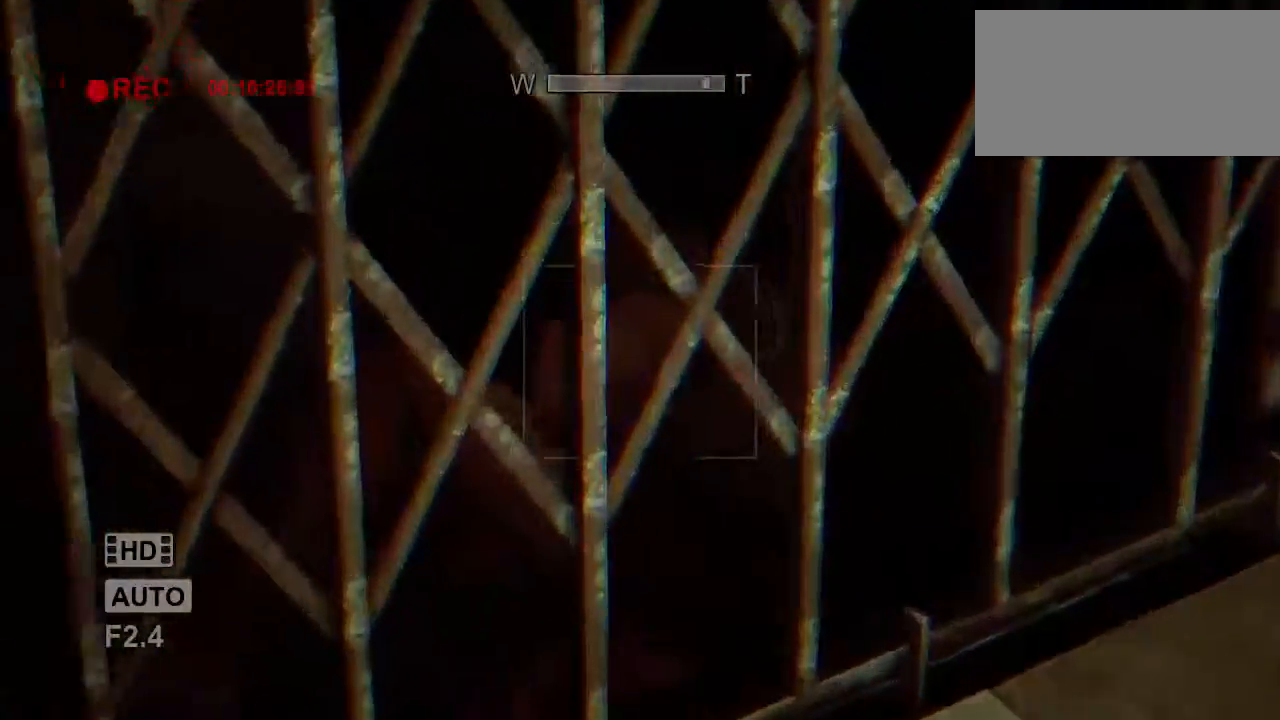
{"keys": [], "mouse": ["wheel_down"], "events": [[250, "mouse_wheel_down", "down"], [350, "mouse_wheel_down", "up"], [483, "mouse_wheel_down", "down"]]}
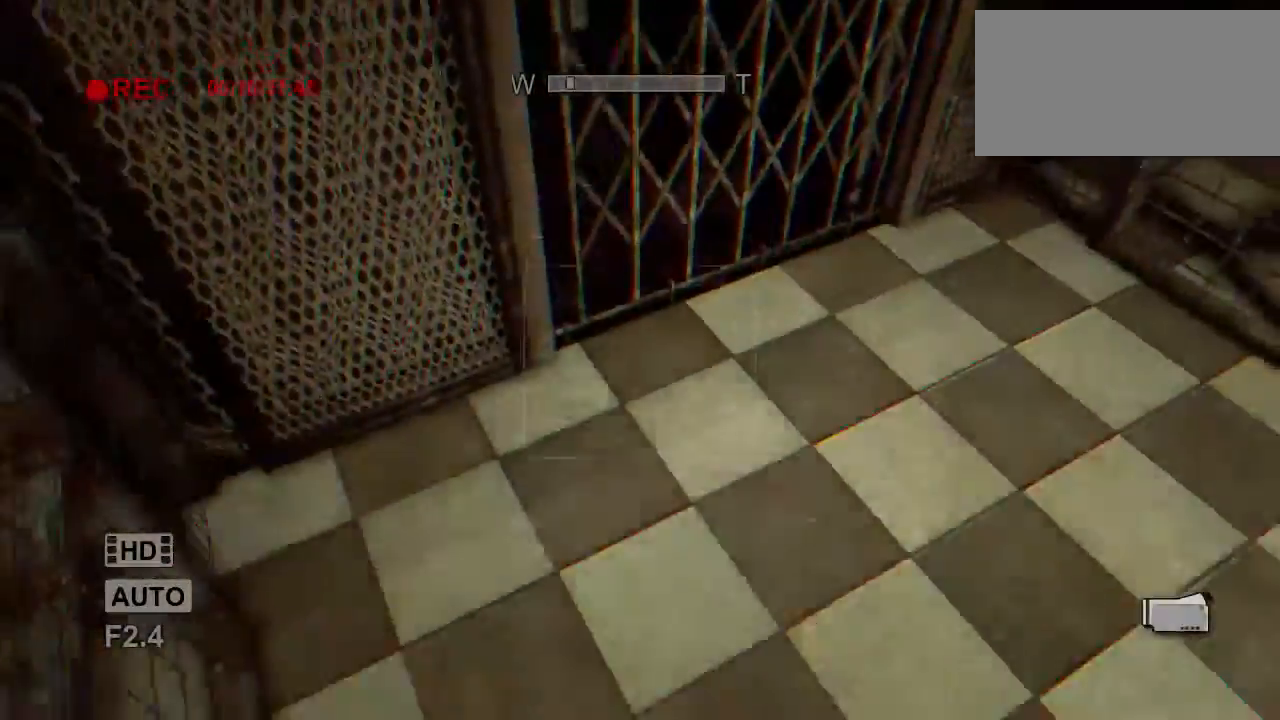
{"keys": ["a", "s"], "mouse": [], "events": [[100, "mouse_wheel_down", "up"], [233, "s", "down"], [500, "a", "down"]]}
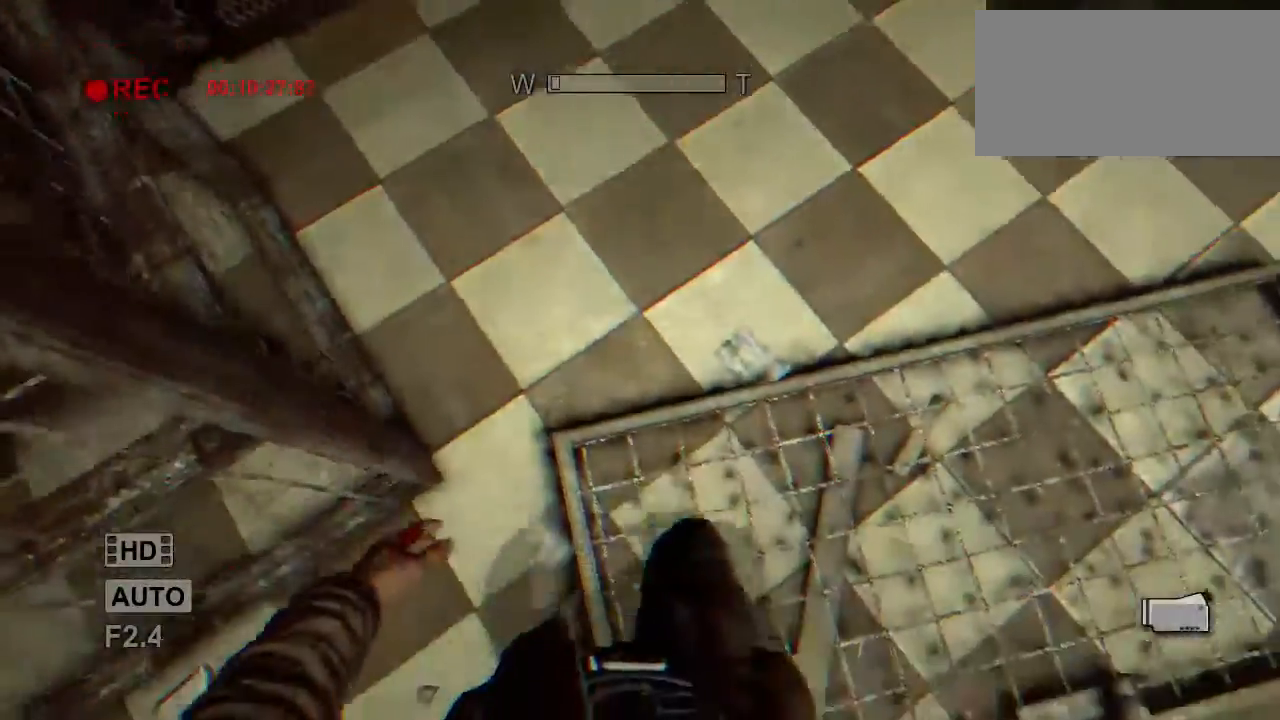
{"keys": [], "mouse": [], "events": [[183, "a", "up"], [183, "s", "up"]]}
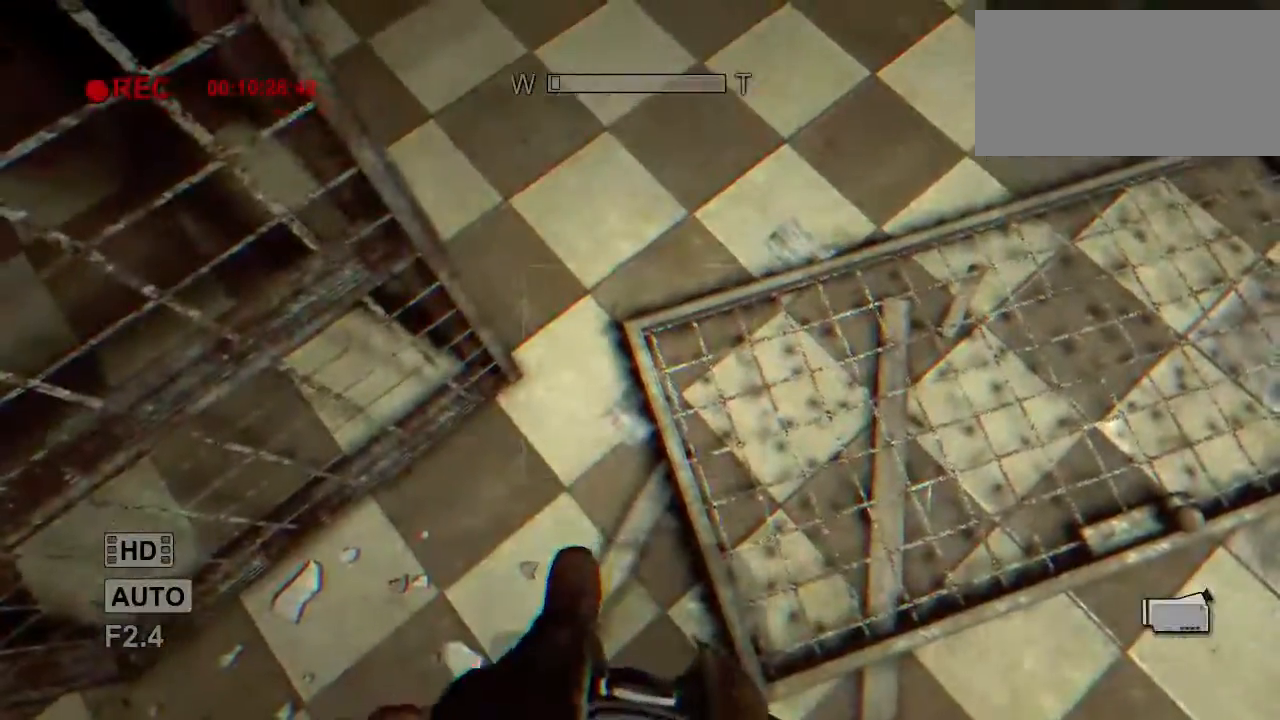
{"keys": [], "mouse": ["wheel_up"], "events": [[450, "mouse_wheel_up", "down"]]}
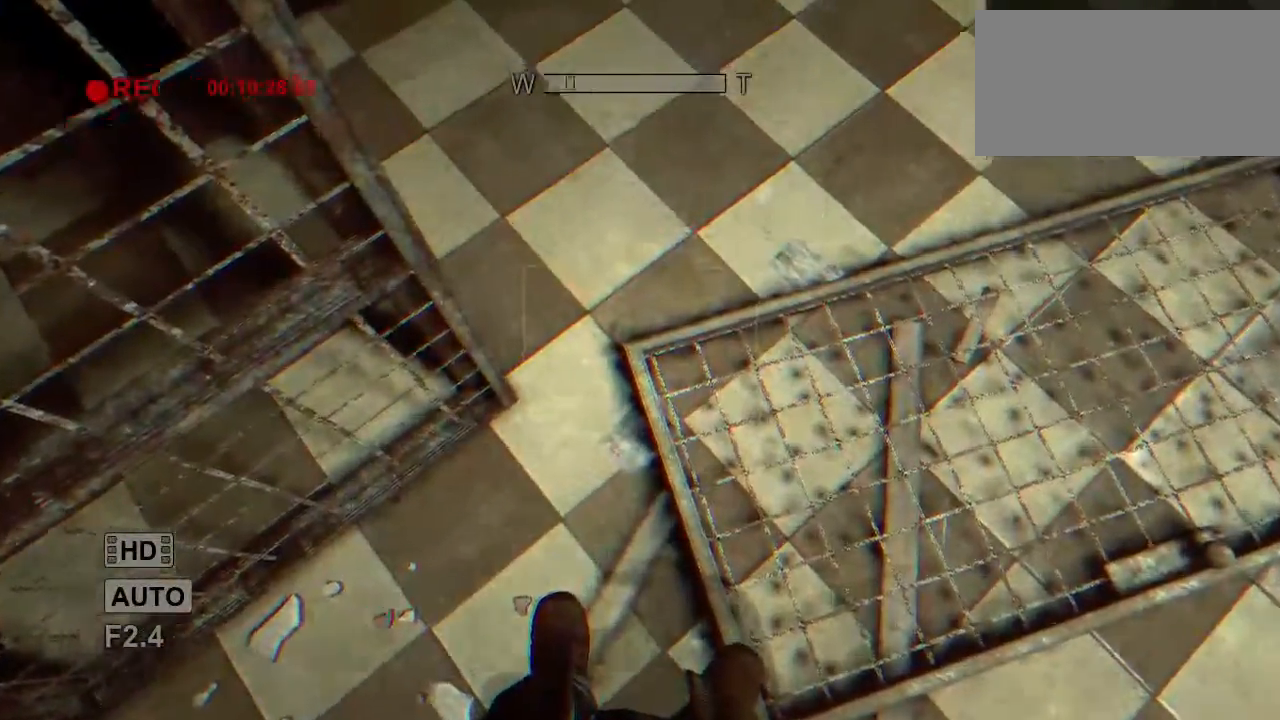
{"keys": [], "mouse": [], "events": [[83, "mouse_wheel_up", "up"]]}
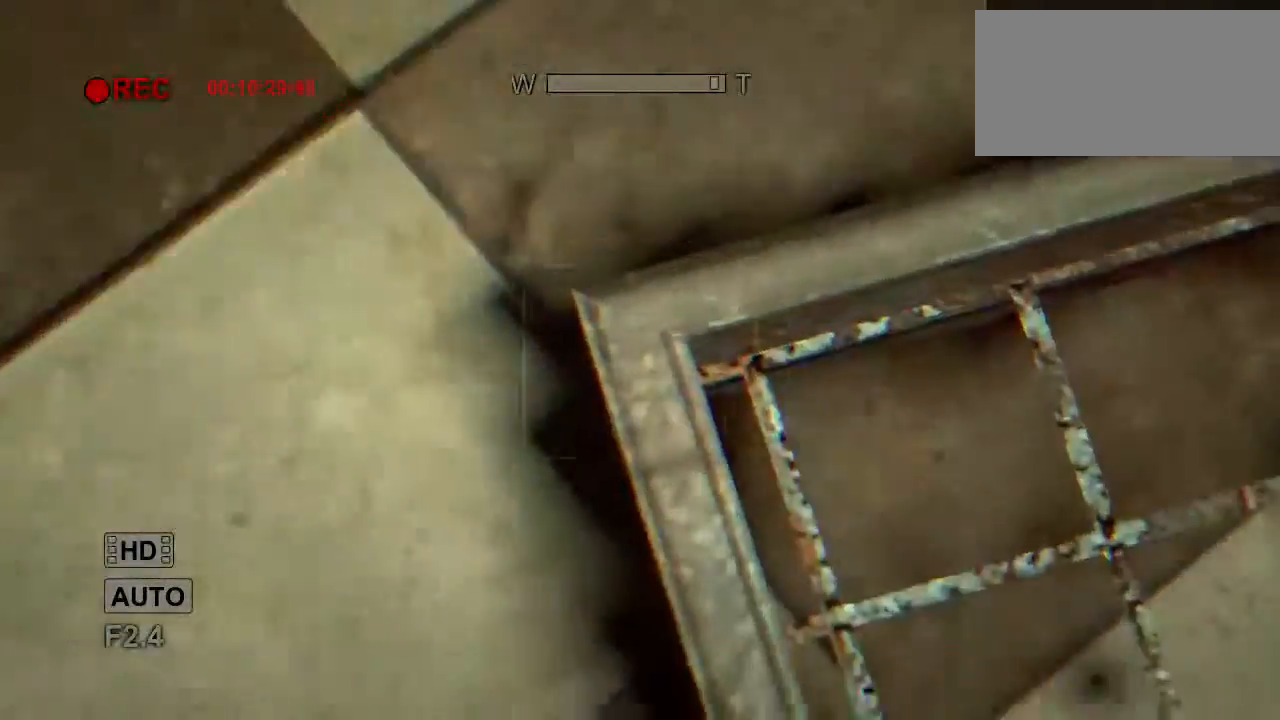
{"keys": ["s"], "mouse": [], "events": [[167, "mouse_wheel_down", "down"], [267, "s", "down"], [300, "mouse_wheel_down", "up"]]}
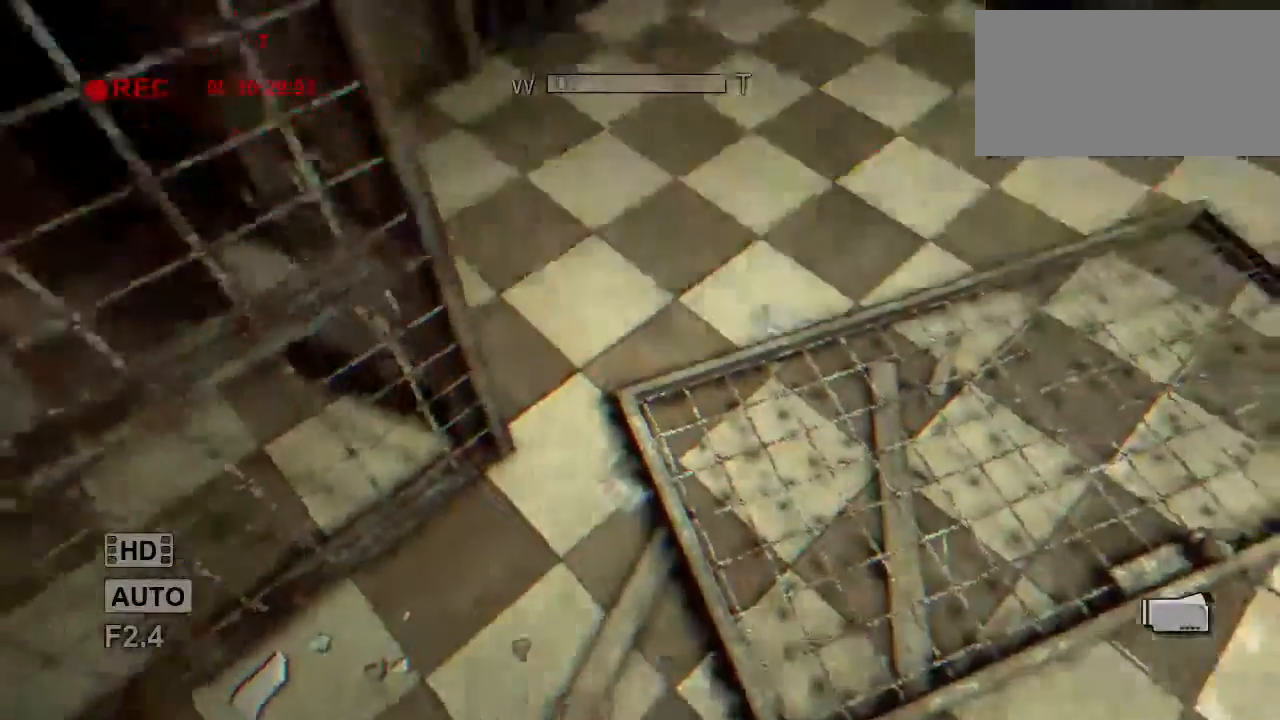
{"keys": ["shift", "w"], "mouse": [], "events": [[217, "s", "up"], [267, "shift", "down"], [300, "w", "down"]]}
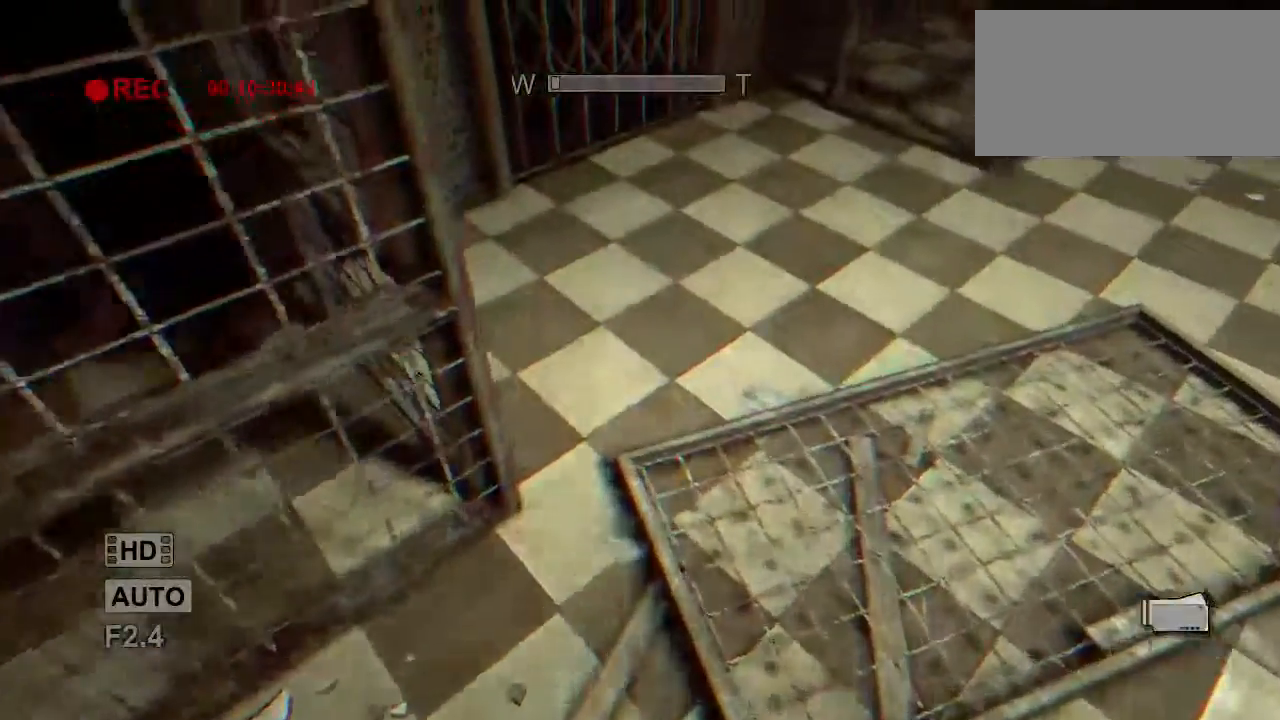
{"keys": [], "mouse": [], "events": [[333, "shift", "up"], [367, "w", "up"]]}
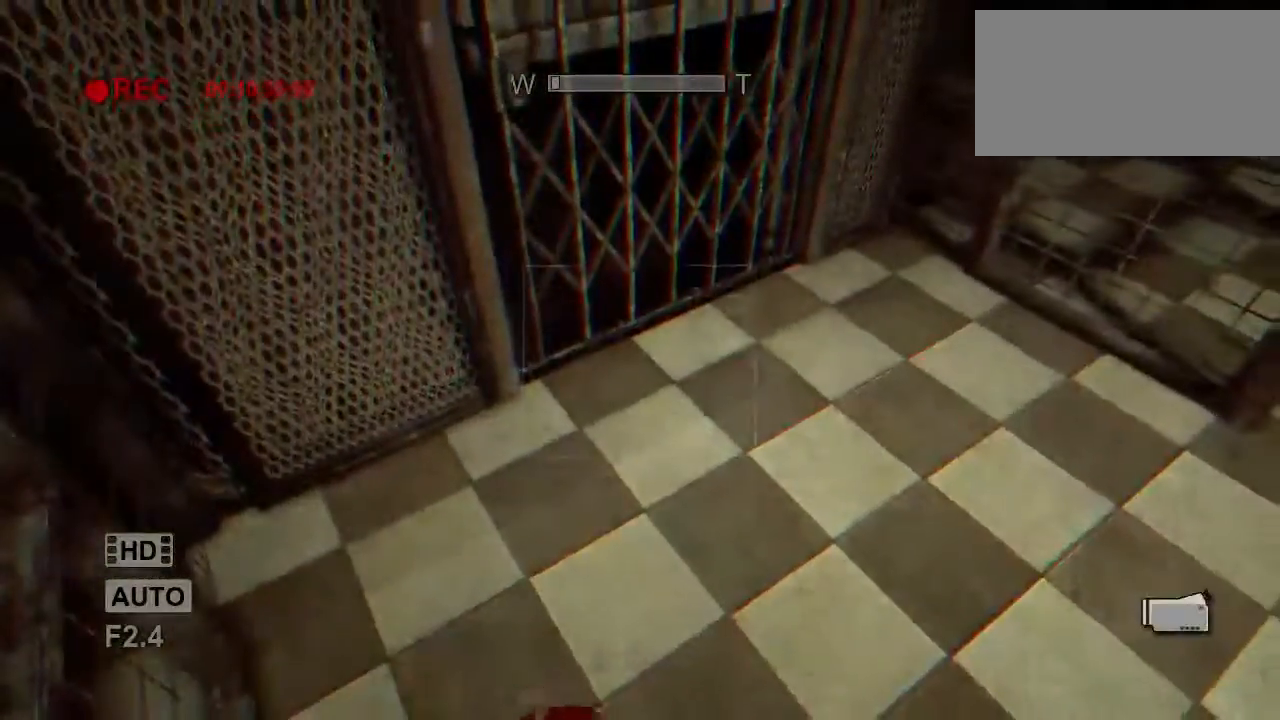
{"keys": [], "mouse": [], "events": [[350, "mouse_wheel_up", "down"], [450, "mouse_wheel_up", "up"]]}
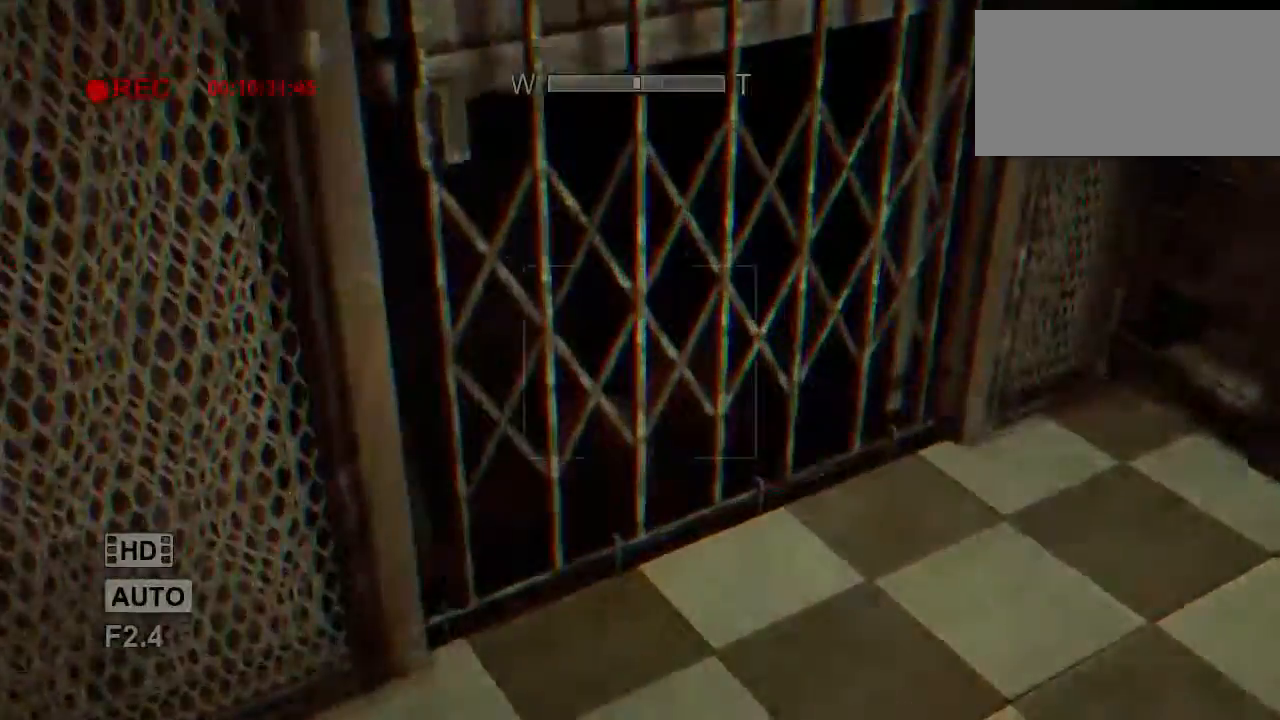
{"keys": [], "mouse": [], "events": []}
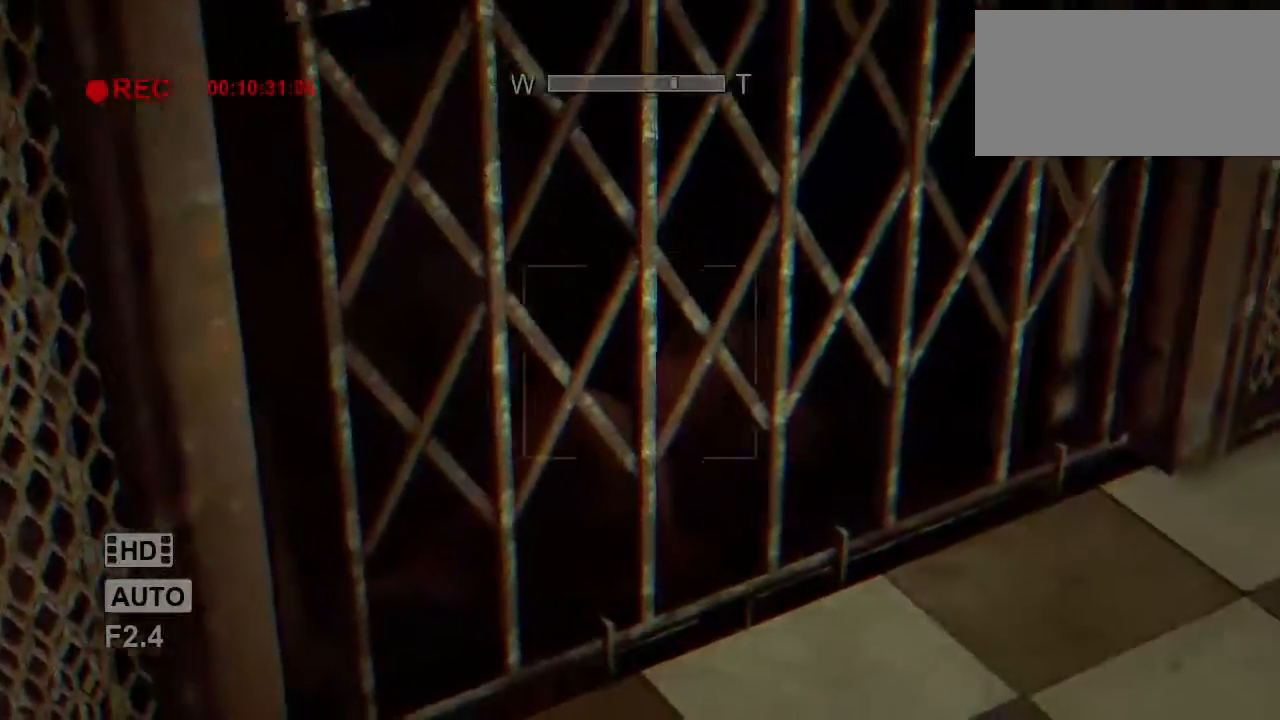
{"keys": [], "mouse": [], "events": []}
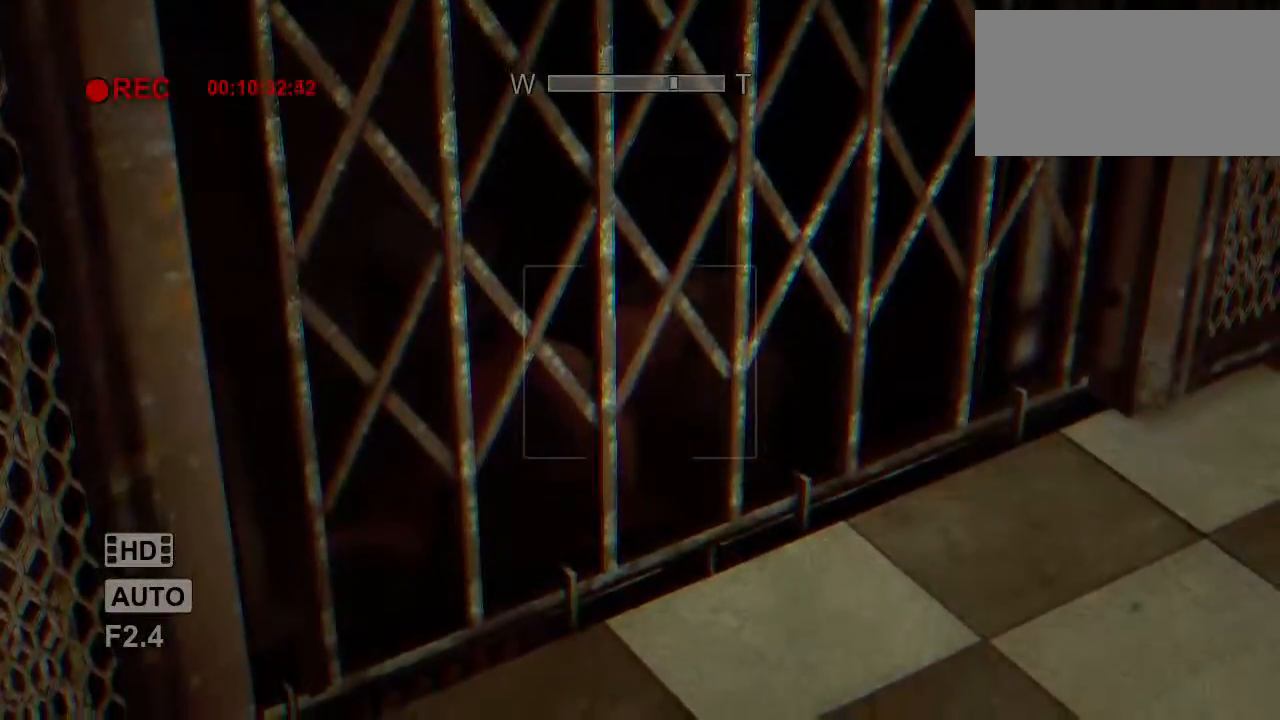
{"keys": [], "mouse": [], "events": []}
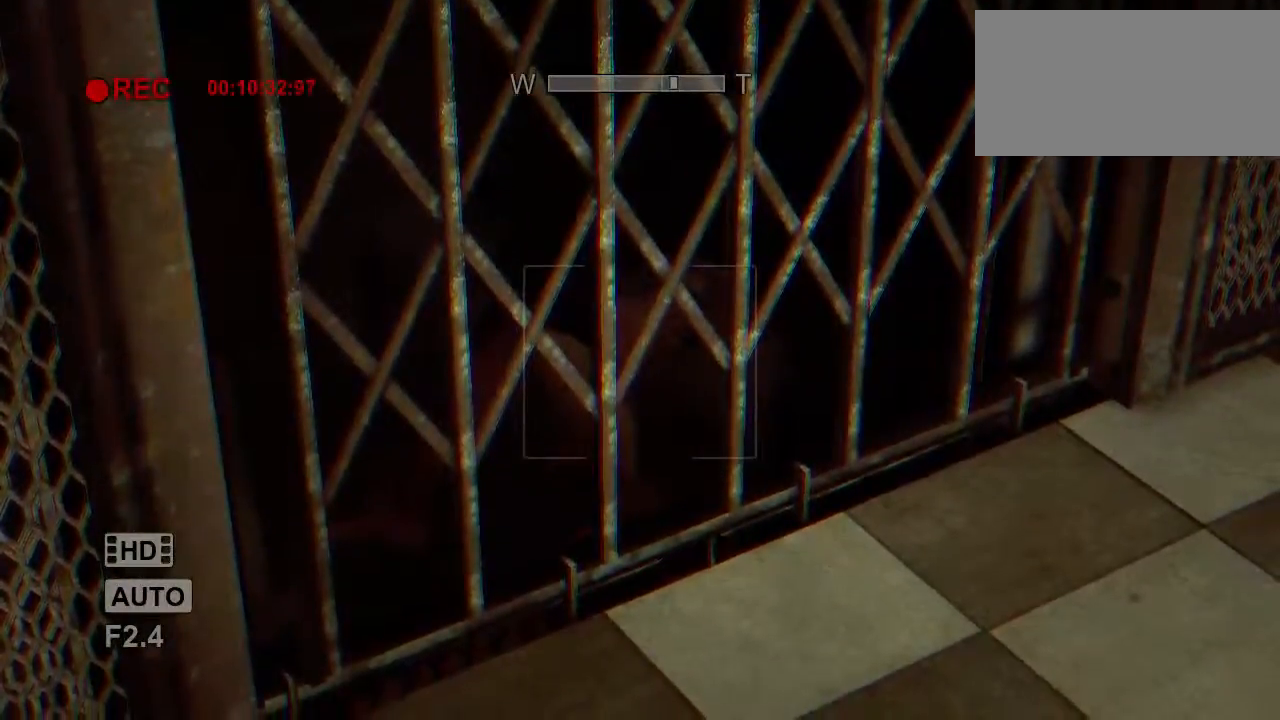
{"keys": ["shift", "w"], "mouse": [], "events": [[283, "d", "down"], [317, "mouse_wheel_down", "down"], [350, "w", "down"], [417, "shift", "down"], [483, "d", "up"], [483, "mouse_wheel_down", "up"]]}
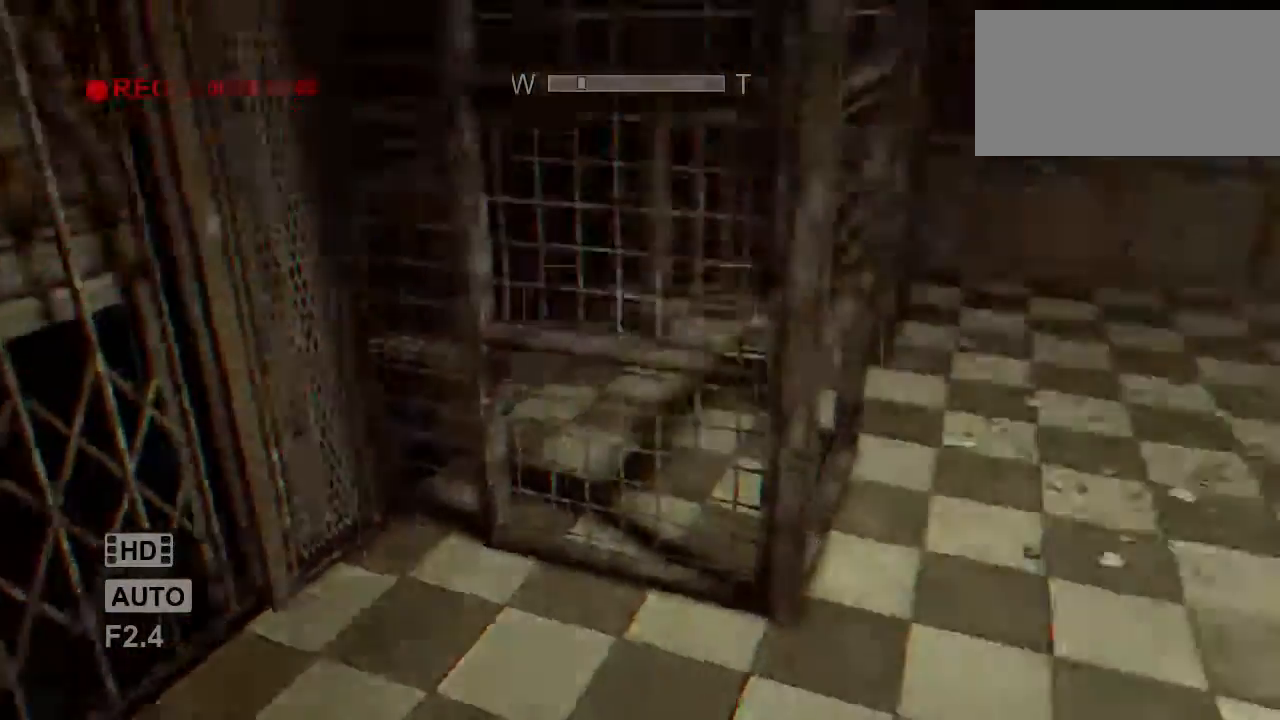
{"keys": ["shift", "w"], "mouse": [], "events": []}
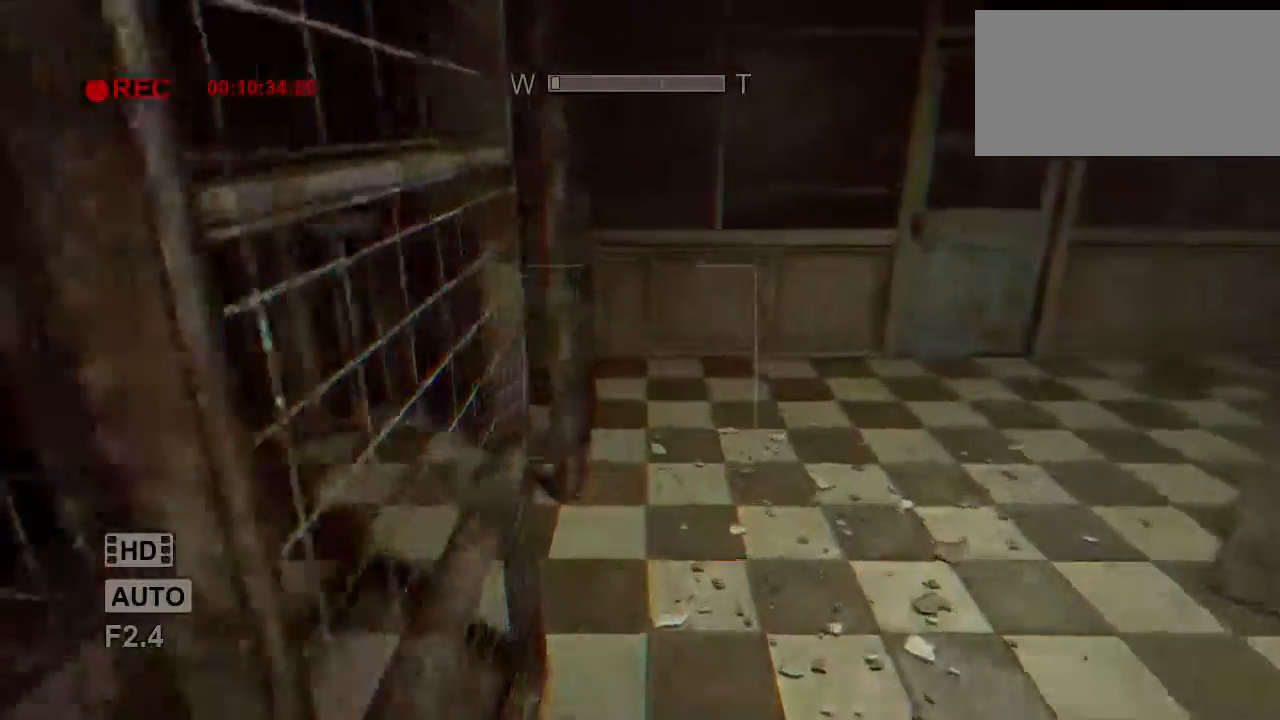
{"keys": [], "mouse": [], "events": [[417, "w", "up"], [450, "shift", "up"]]}
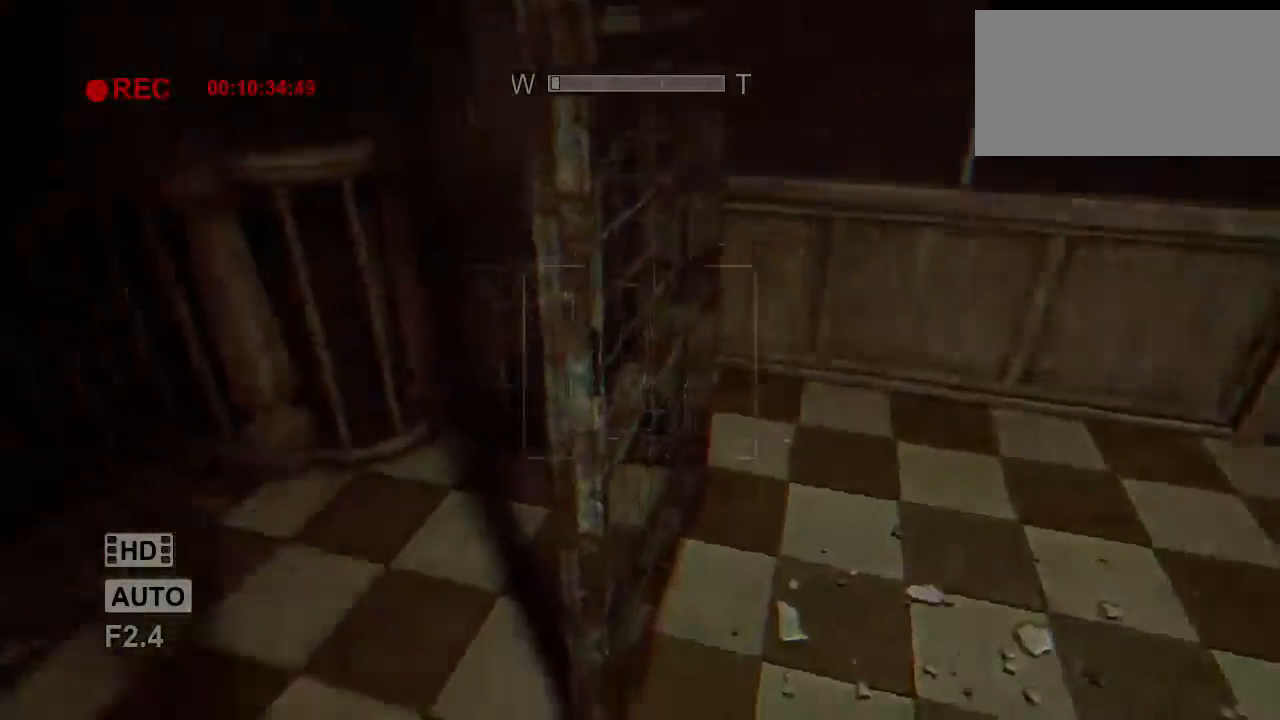
{"keys": ["shift", "w"], "mouse": [], "events": [[317, "d", "down"], [350, "w", "down"], [383, "shift", "down"], [483, "d", "up"]]}
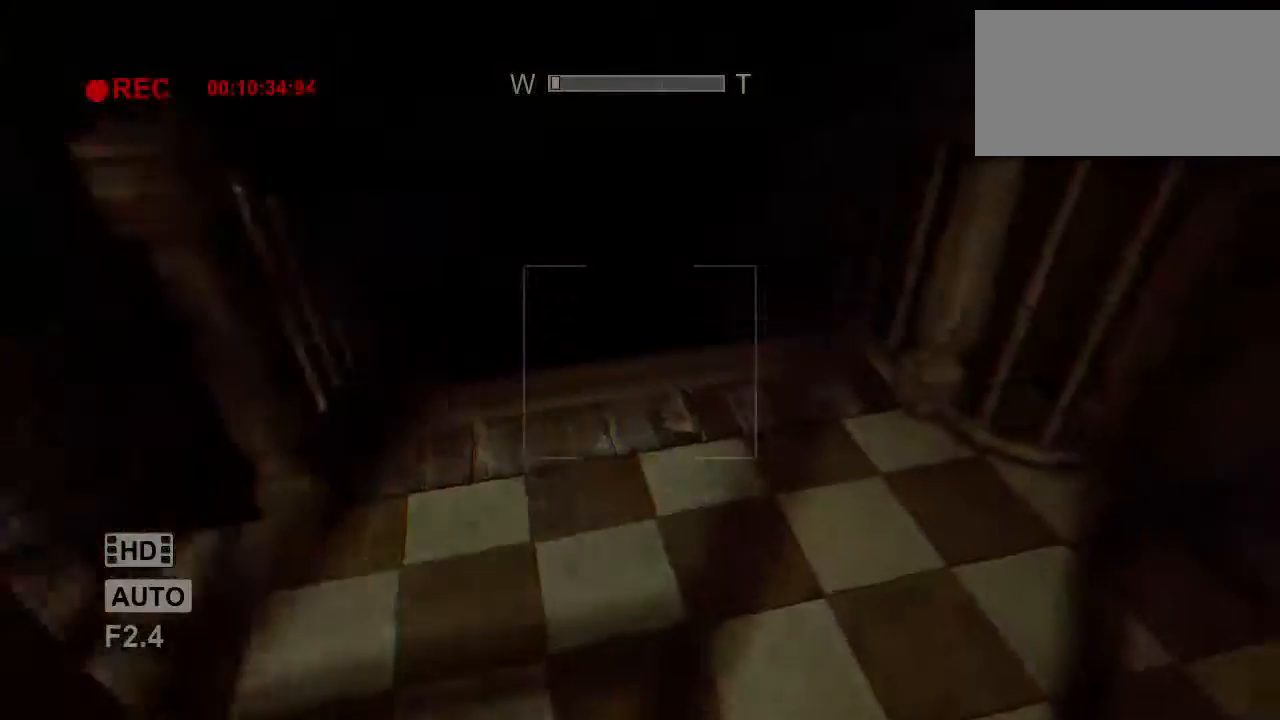
{"keys": ["shift", "w"], "mouse": [], "events": [[400, "f", "down"], [500, "f", "up"]]}
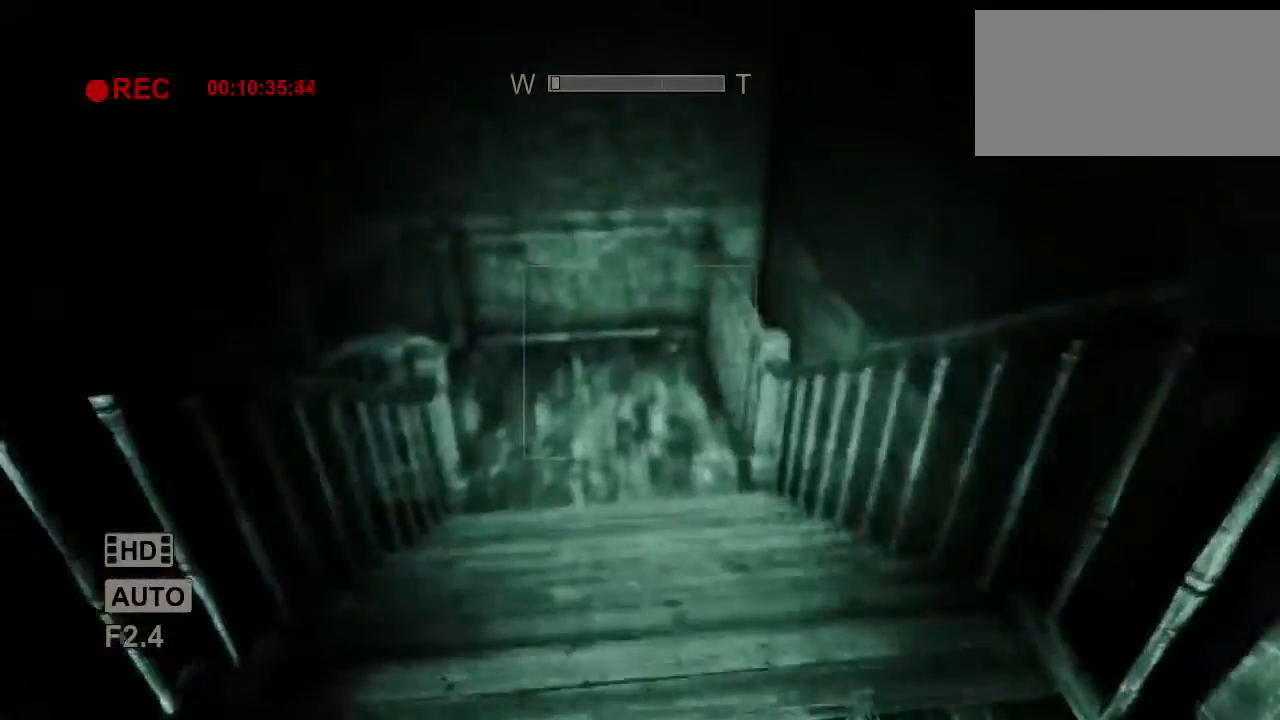
{"keys": ["shift", "w"], "mouse": [], "events": []}
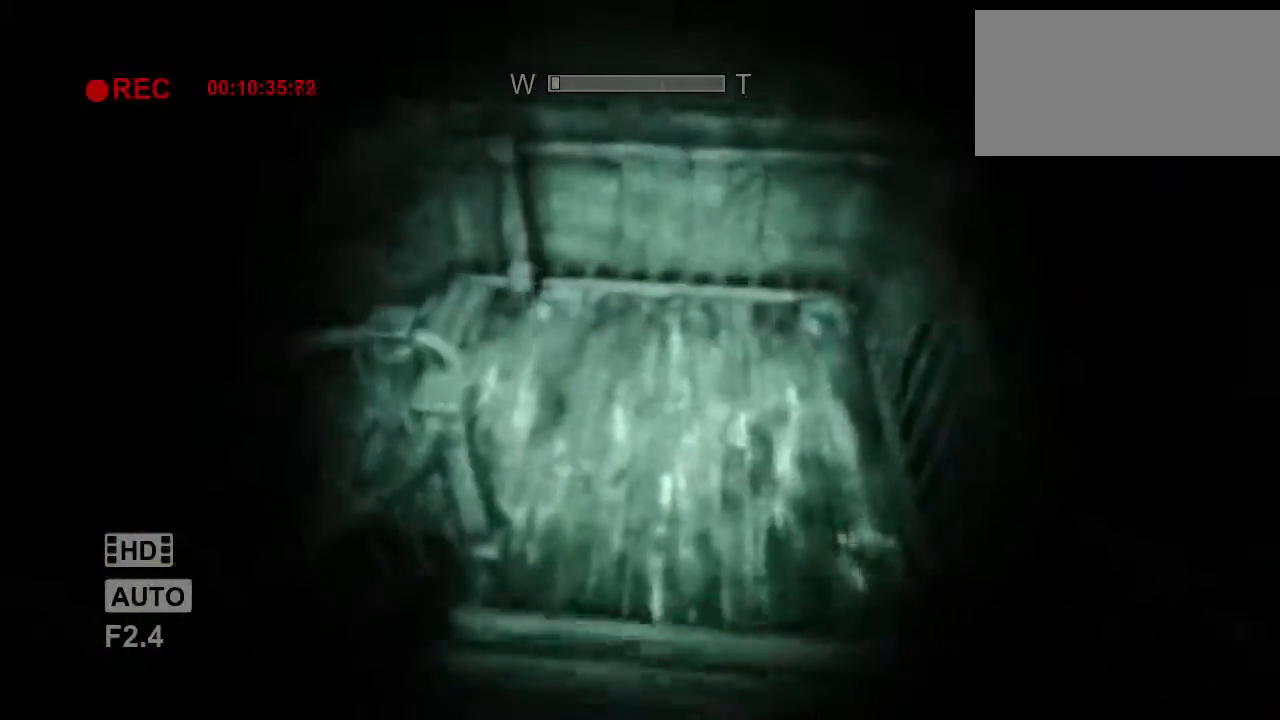
{"keys": ["shift", "w"], "mouse": [], "events": []}